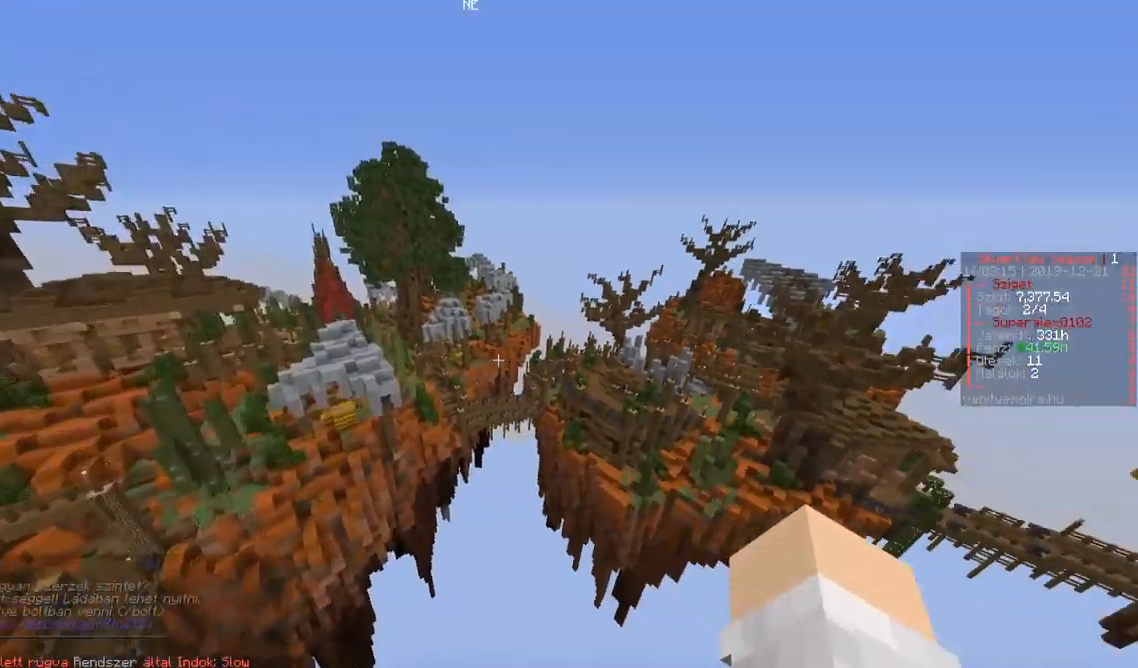
Gameplay with keyboard; each line is a JSON object with the keys held at the frame after it. "events" lists presses ("down") and releases ("up") of "a", "d", "s" and "w" between this image and that frame as [ms after this image, input, new state], when the widget could be followed in between. No other keys are recorded. Mouse input is not recorded.
{"keys": ["w"], "events": []}
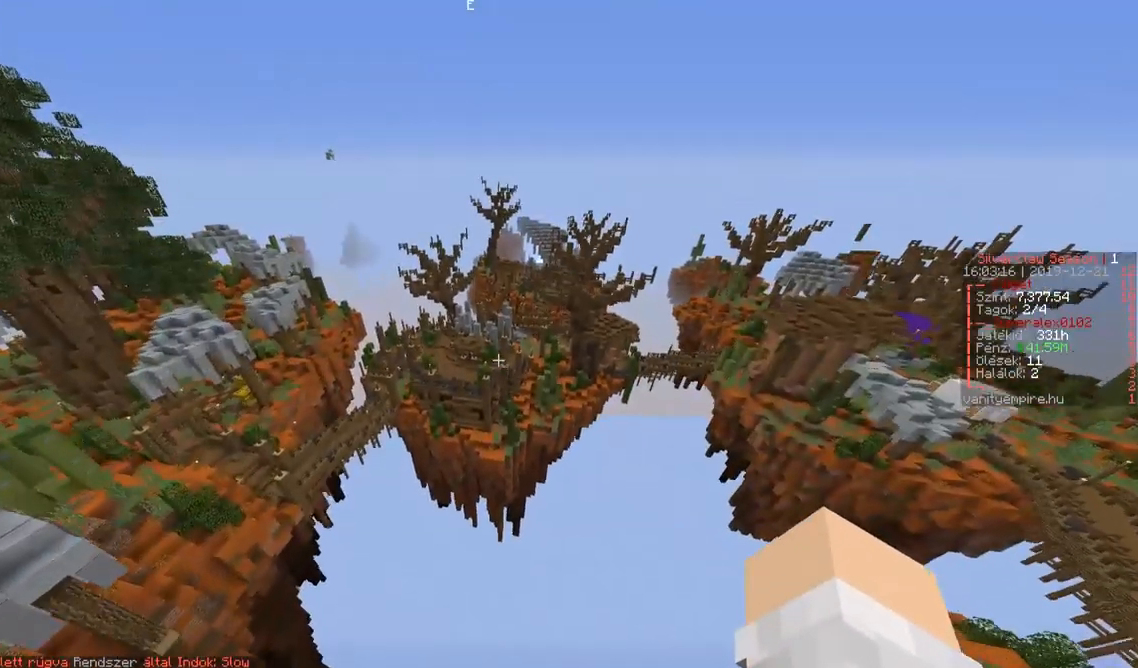
{"keys": ["w"], "events": [[250, "a", "down"], [383, "a", "up"]]}
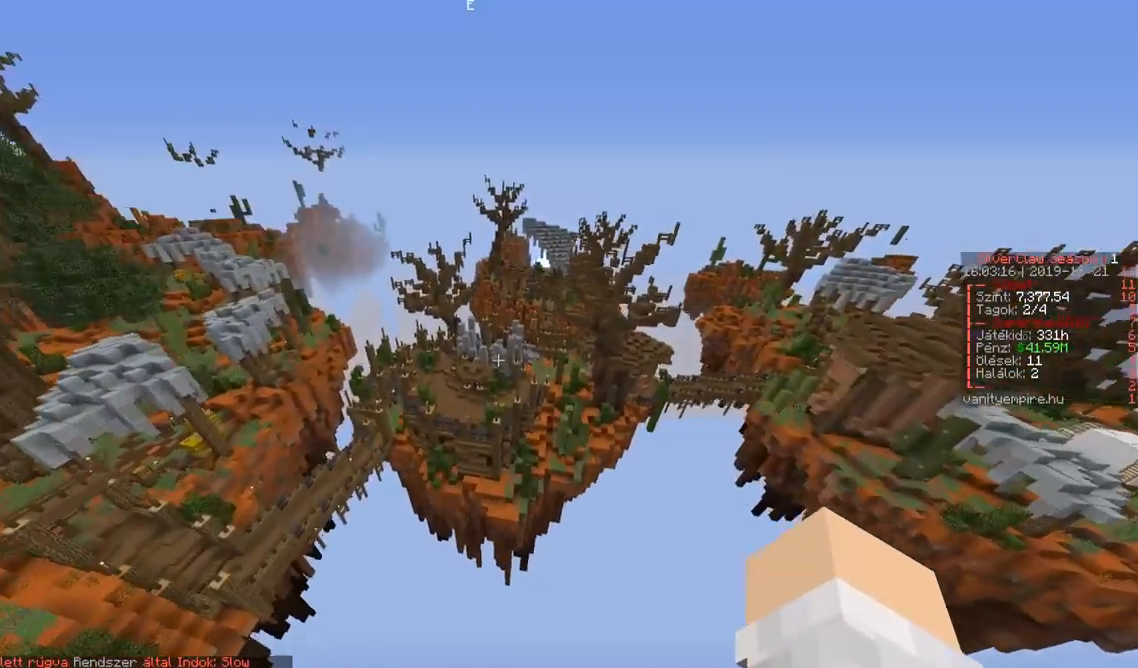
{"keys": ["a", "w"], "events": [[417, "a", "down"]]}
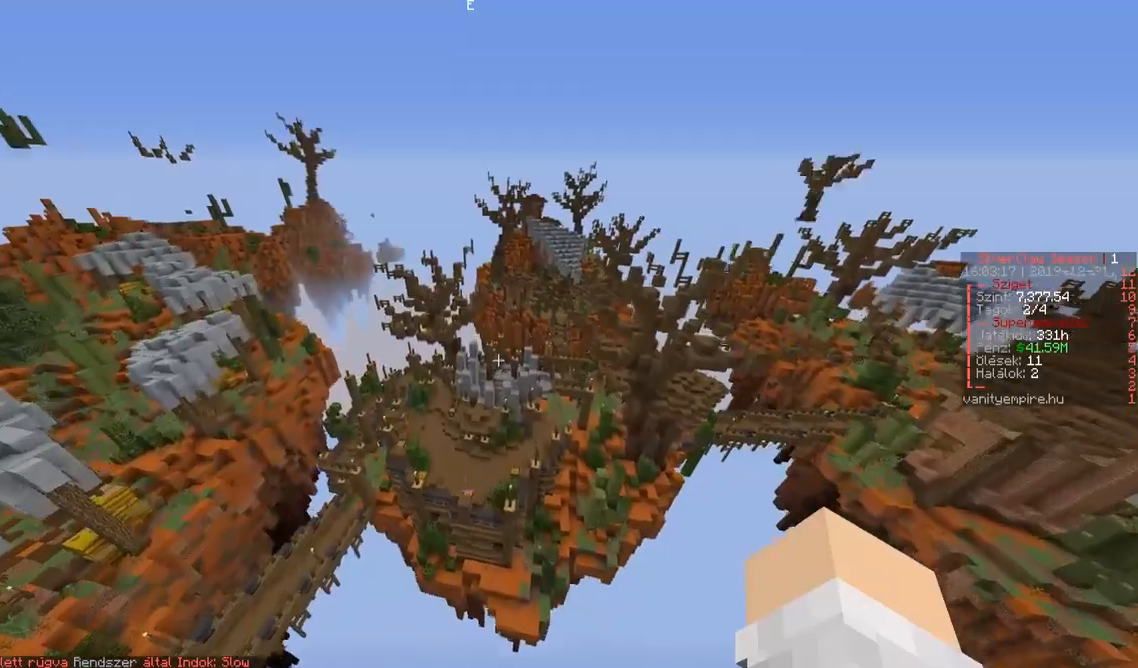
{"keys": ["a", "w"], "events": [[100, "a", "up"], [433, "a", "down"]]}
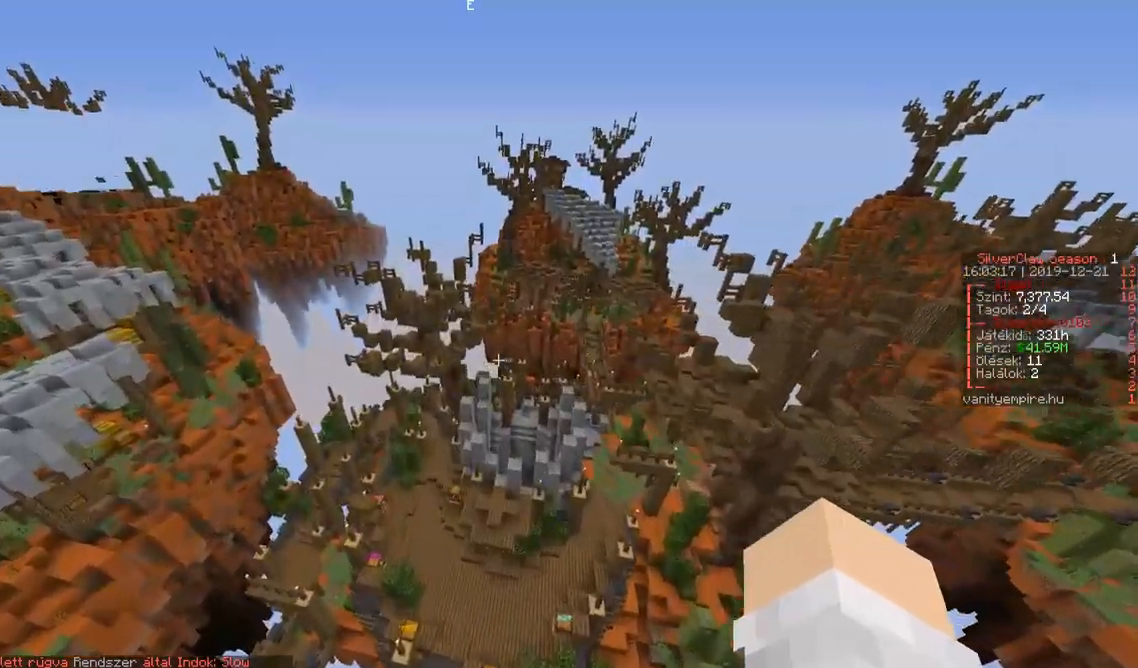
{"keys": ["w"], "events": [[250, "a", "up"]]}
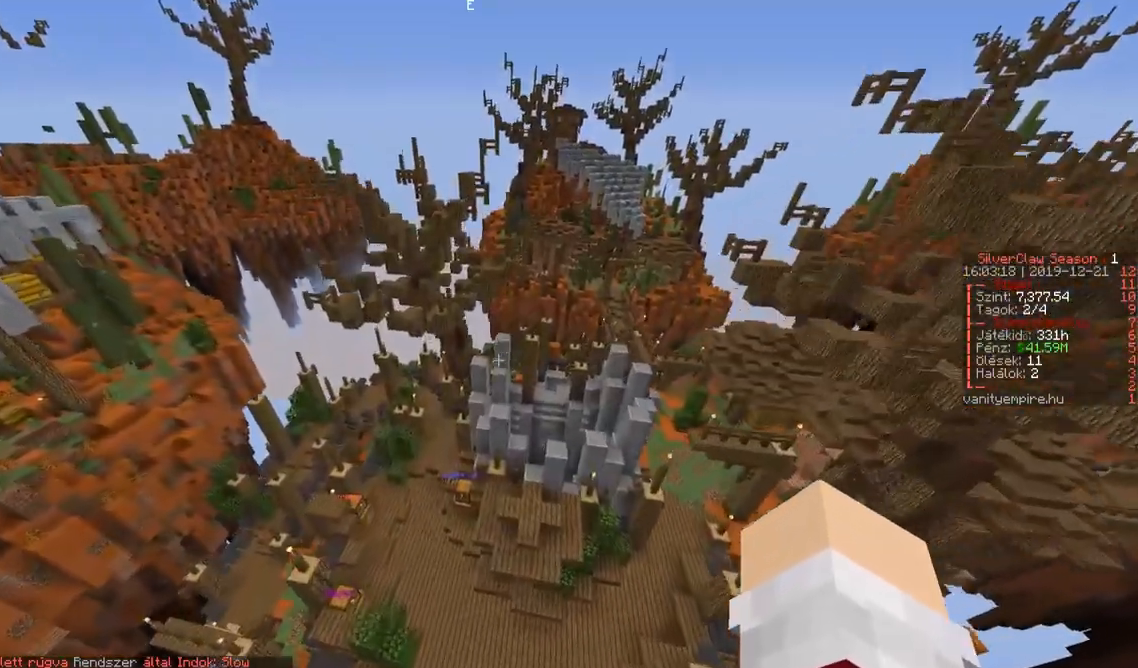
{"keys": ["w"], "events": []}
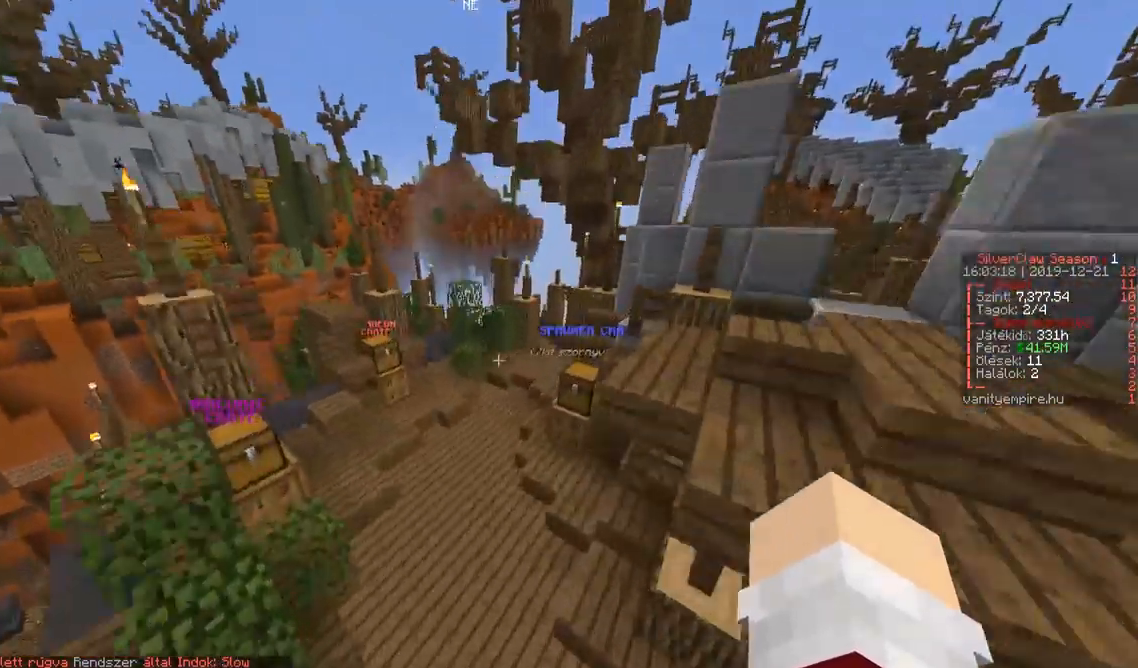
{"keys": ["w"], "events": [[67, "a", "down"], [217, "a", "up"]]}
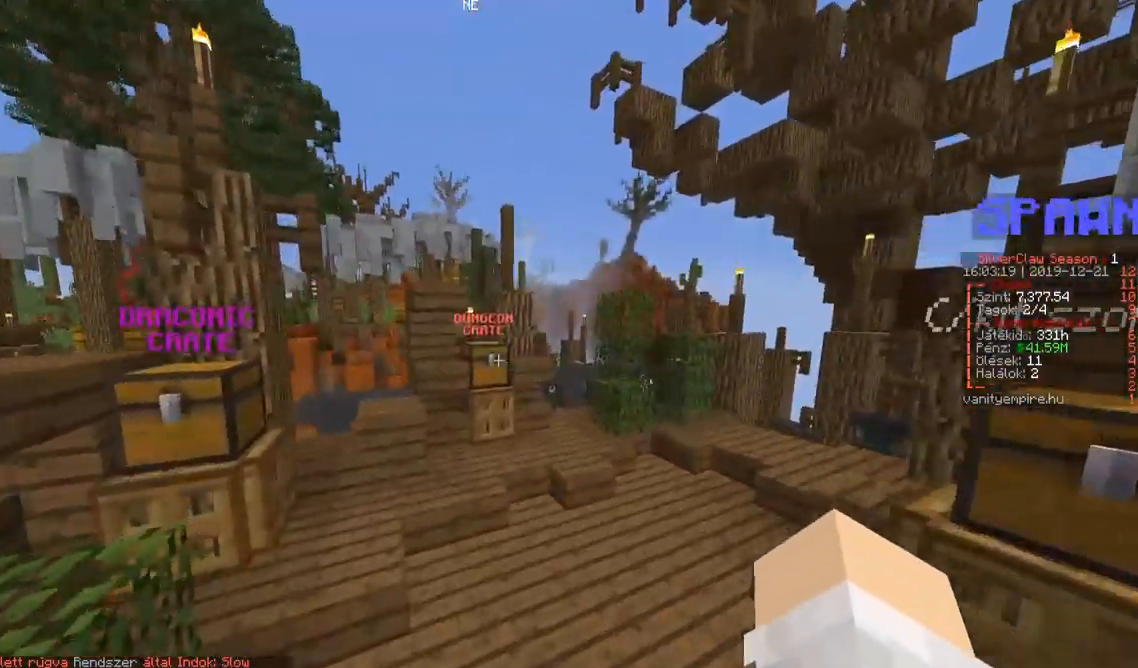
{"keys": ["w"], "events": [[17, "d", "down"], [183, "d", "up"]]}